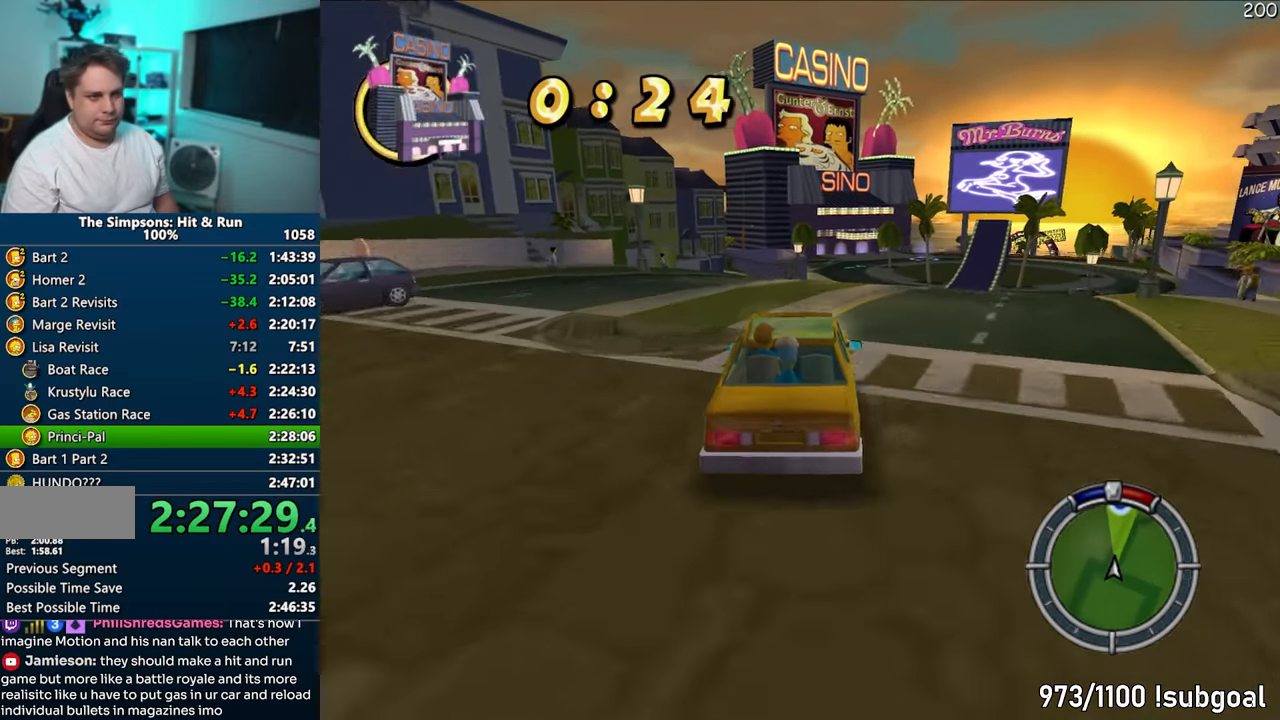
Gameplay with a controller (PlayStation layout); each line is a JSON object with the inputs held at the frame after it. "events" lists button and stick changes between this image and that frame as [ms after this image, input, new state], when the widget could be followed in between. Not read: L3 R3.
{"buttons": ["CROSS"], "left_stick": "center", "right_stick": "center", "events": [[200, "left_stick", "right"], [383, "left_stick", "center"]]}
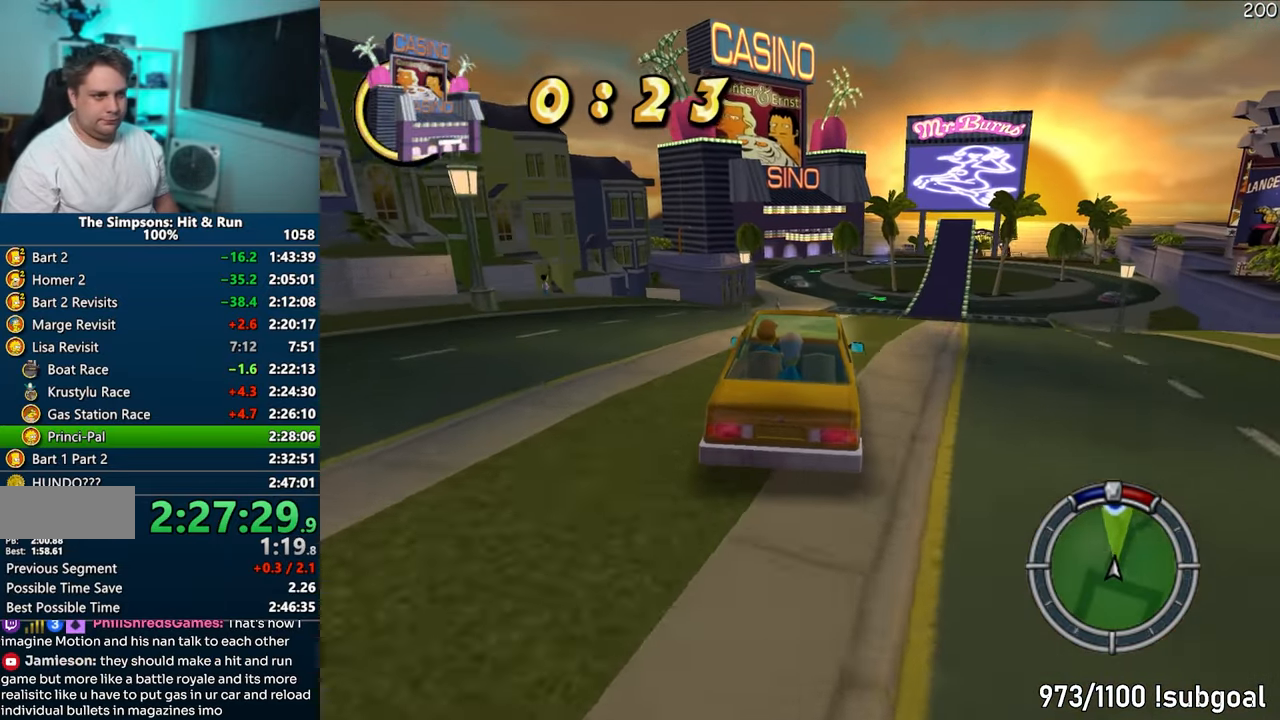
{"buttons": ["CROSS"], "left_stick": "center", "right_stick": "center", "events": [[117, "left_stick", "left"], [300, "left_stick", "center"]]}
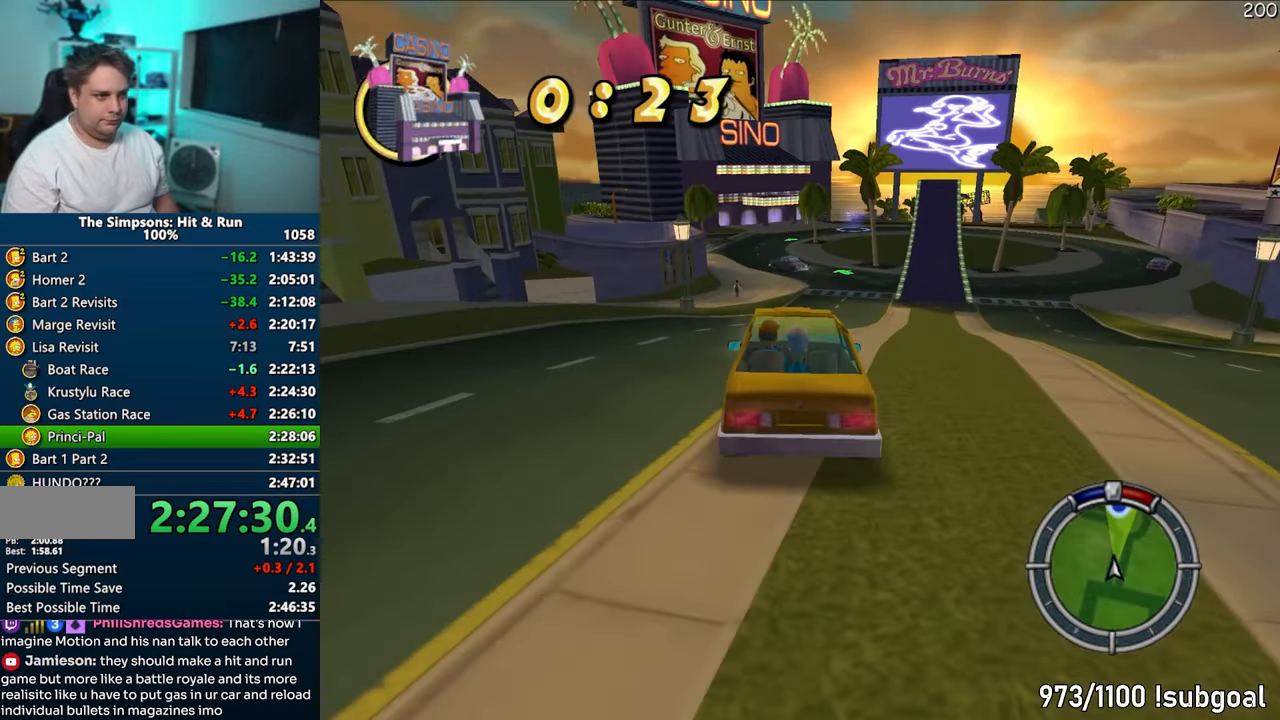
{"buttons": ["CROSS"], "left_stick": "down-left", "right_stick": "center", "events": [[450, "left_stick", "down-left"]]}
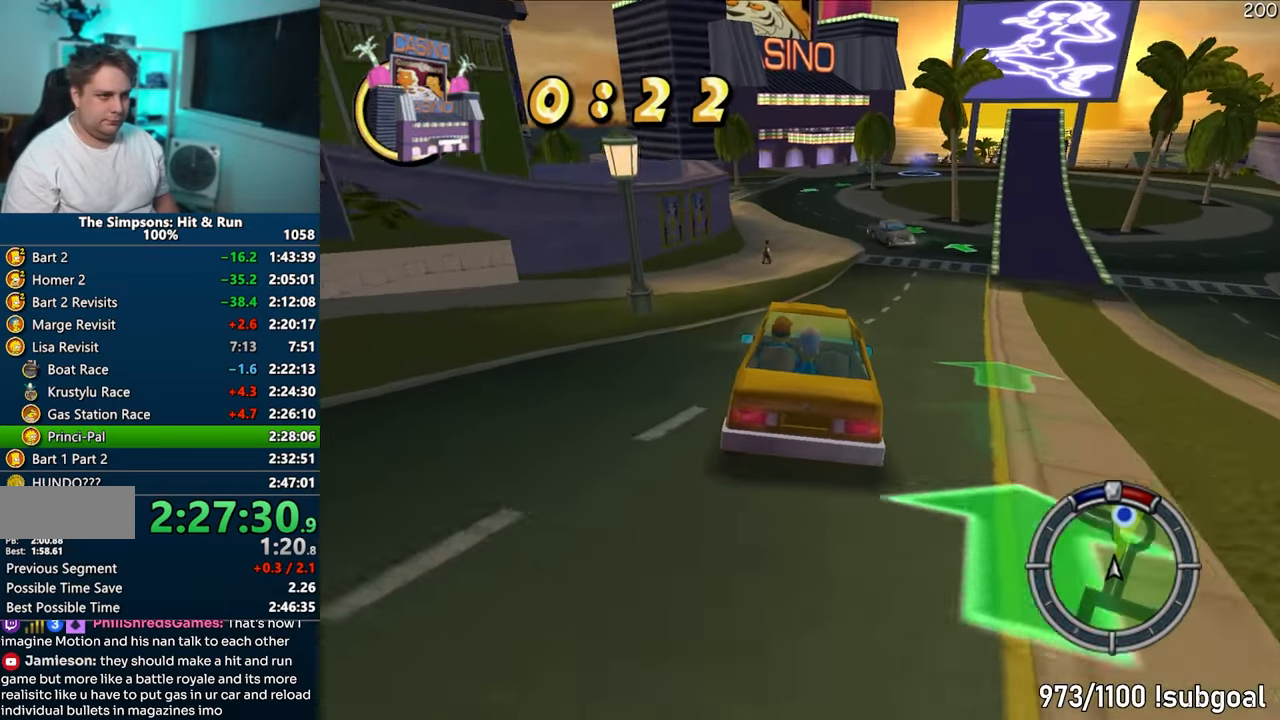
{"buttons": ["CROSS"], "left_stick": "center", "right_stick": "down", "events": [[167, "left_stick", "center"], [400, "right_stick", "down"]]}
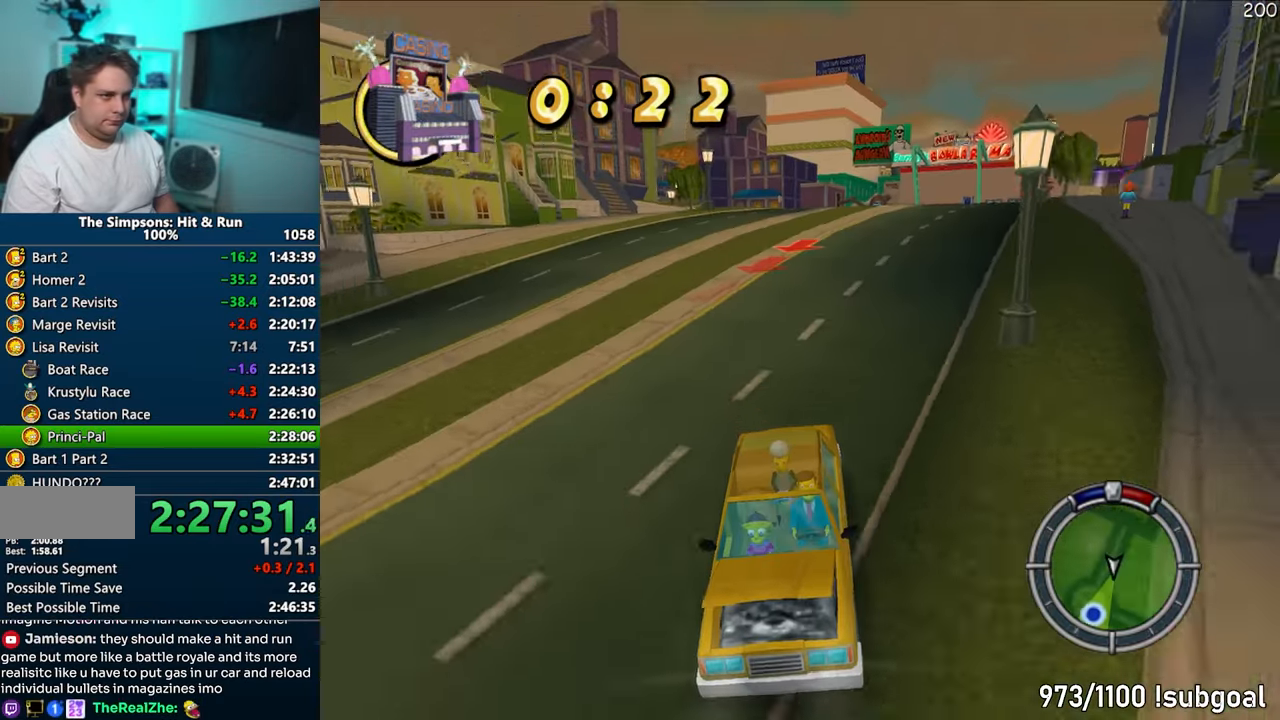
{"buttons": ["CROSS"], "left_stick": "center", "right_stick": "center", "events": [[50, "left_stick", "left"], [150, "right_stick", "center"], [167, "left_stick", "center"]]}
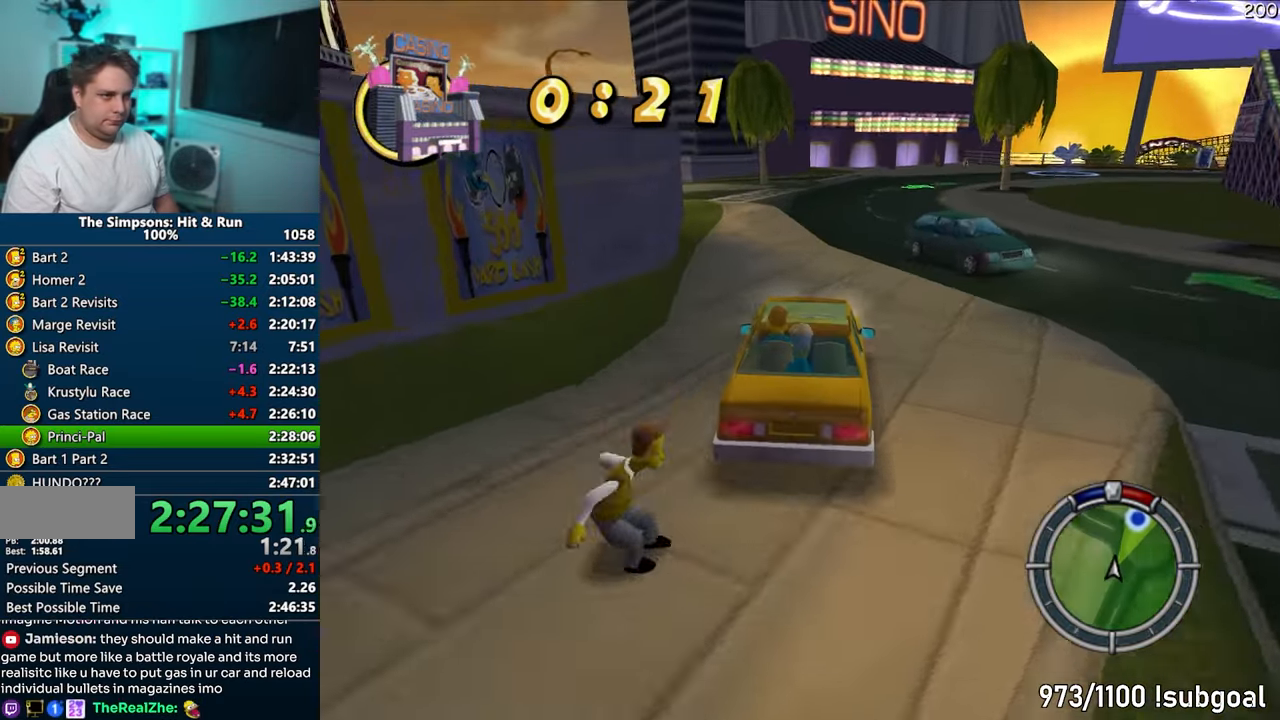
{"buttons": ["CROSS"], "left_stick": "center", "right_stick": "center", "events": [[217, "left_stick", "right"], [417, "left_stick", "center"]]}
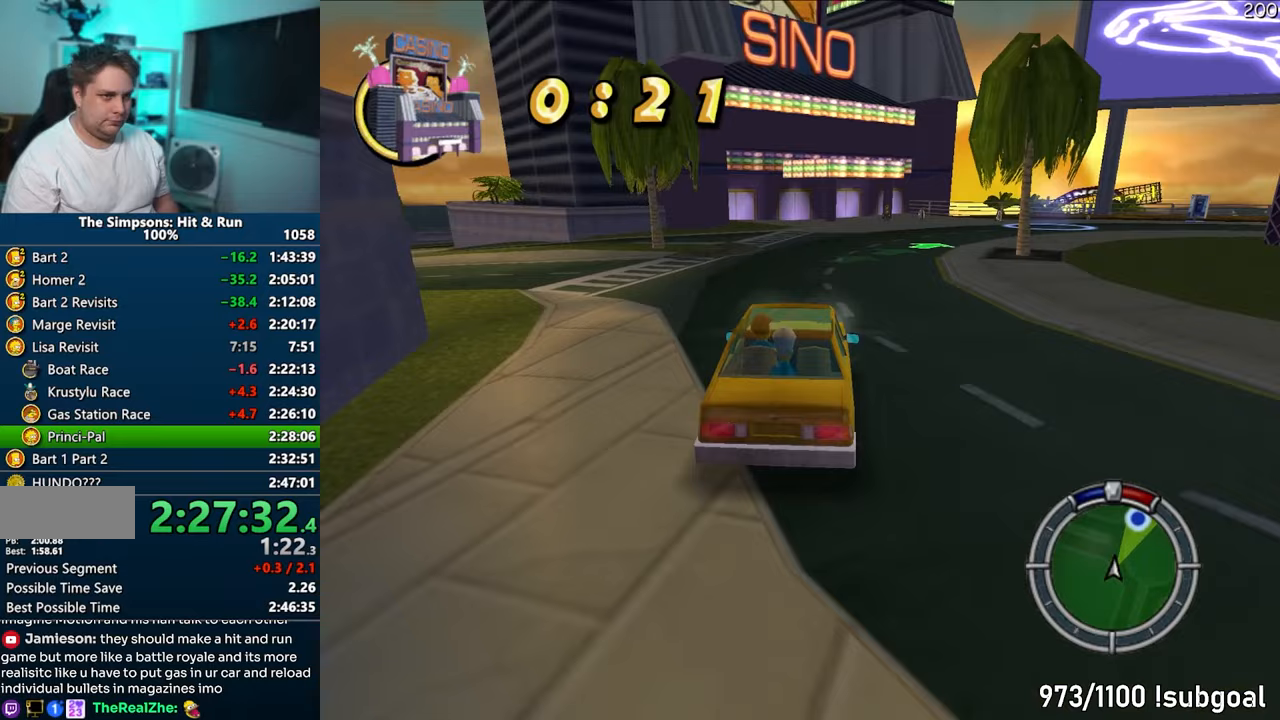
{"buttons": ["CROSS"], "left_stick": "right", "right_stick": "center", "events": [[367, "left_stick", "right"]]}
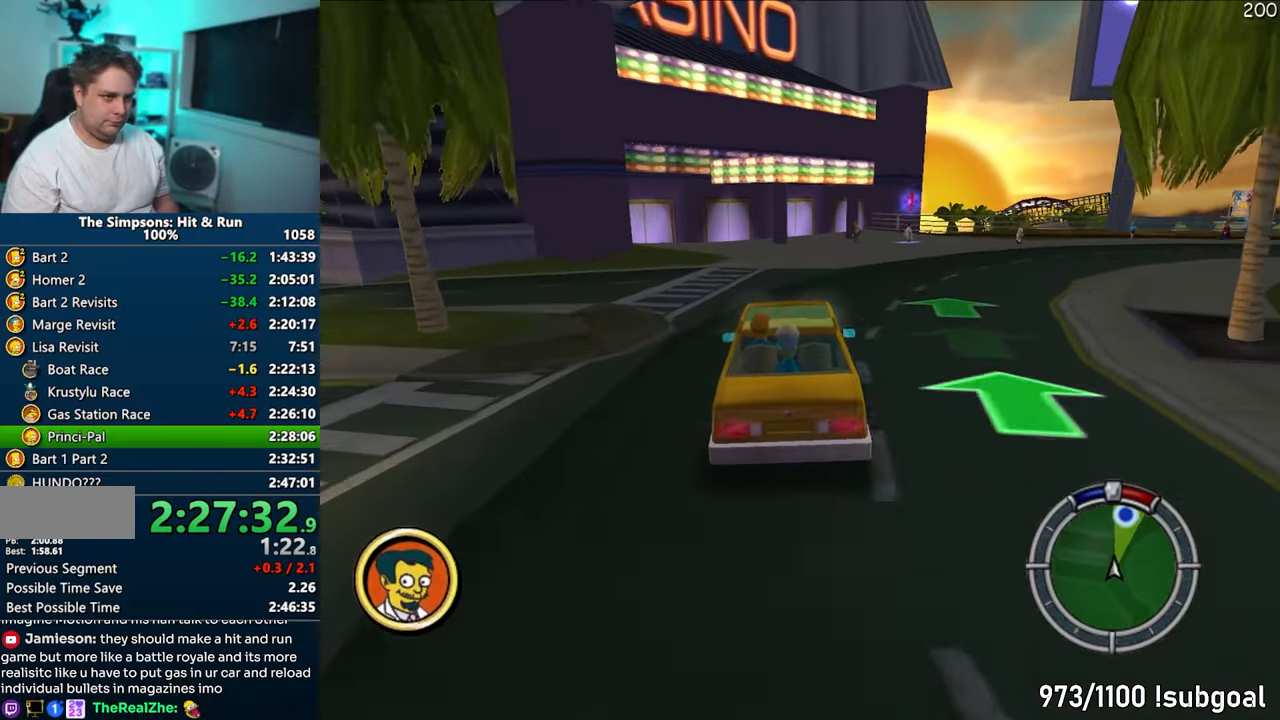
{"buttons": ["CROSS", "R1"], "left_stick": "right", "right_stick": "center", "events": [[233, "R1", "down"]]}
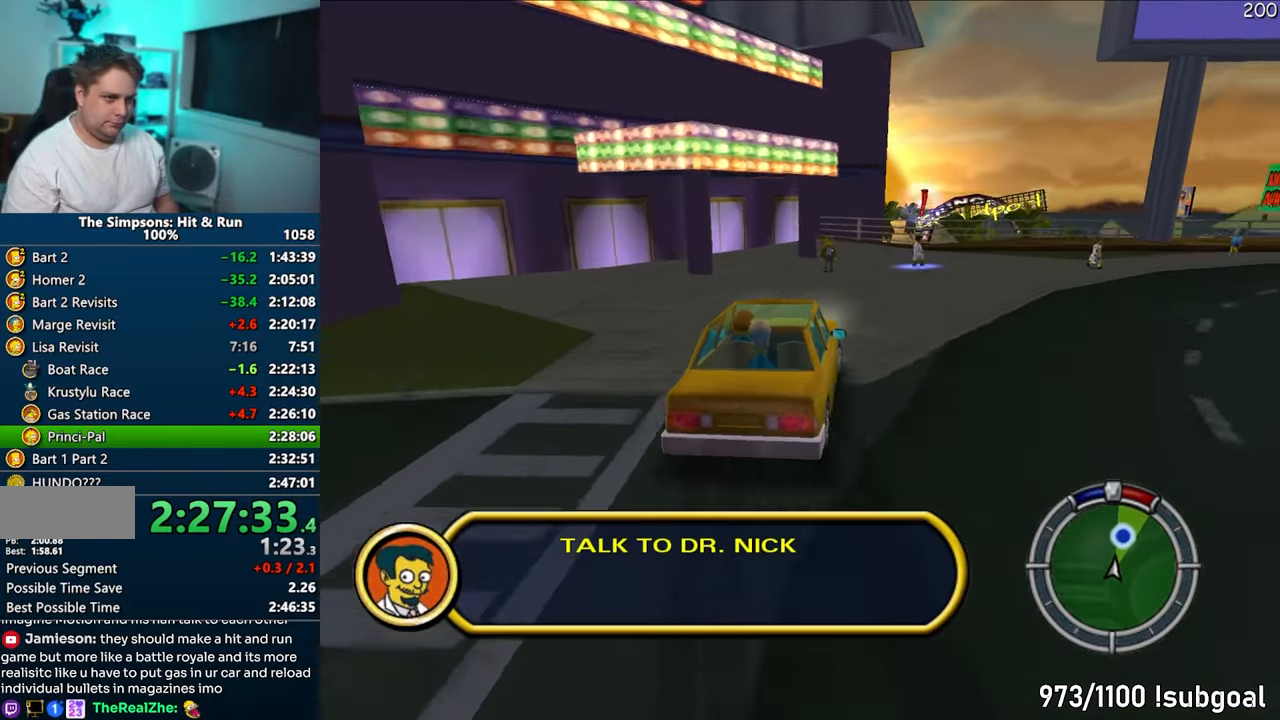
{"buttons": ["CIRCLE", "R1"], "left_stick": "right", "right_stick": "center", "events": [[50, "CROSS", "up"], [233, "left_stick", "center"], [333, "left_stick", "right"], [367, "CIRCLE", "down"]]}
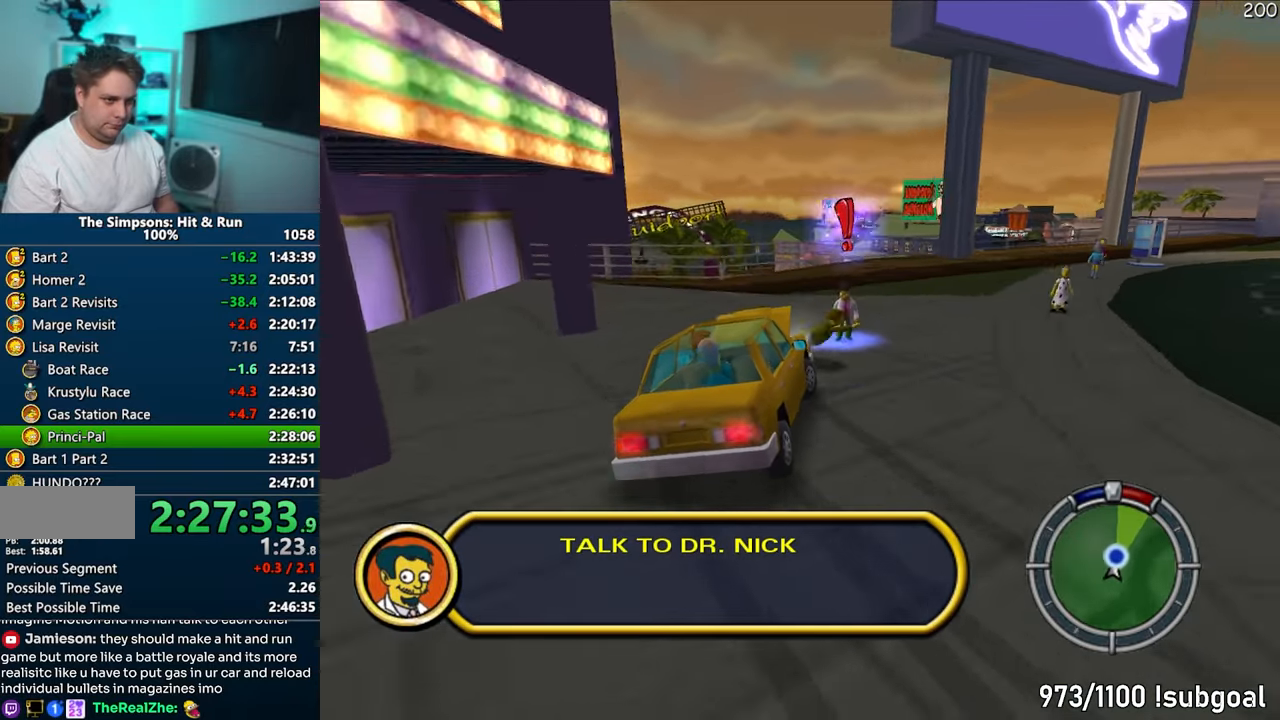
{"buttons": ["CIRCLE", "R1"], "left_stick": "right", "right_stick": "center", "events": [[100, "left_stick", "center"], [133, "CIRCLE", "up"], [150, "CIRCLE", "down"], [167, "left_stick", "right"]]}
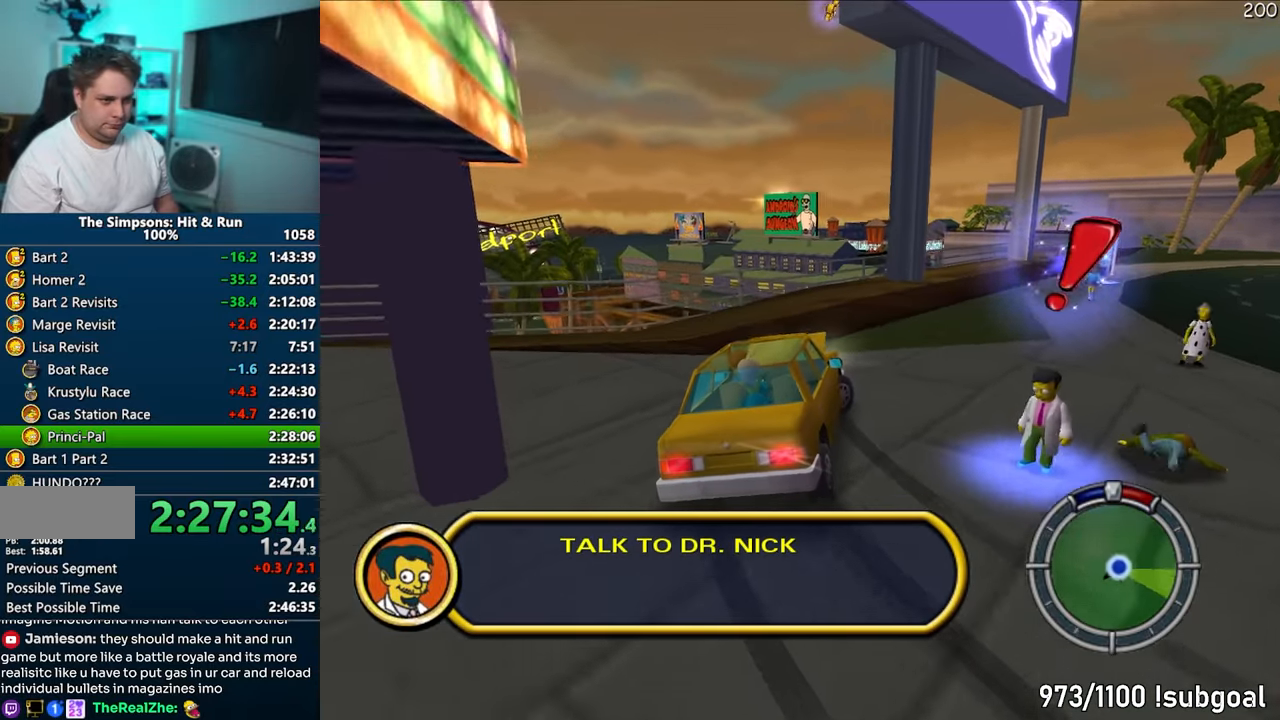
{"buttons": ["CIRCLE"], "left_stick": "down-right", "right_stick": "center", "events": [[267, "left_stick", "down-right"], [333, "R2", "down"], [433, "R1", "up"], [450, "R2", "up"]]}
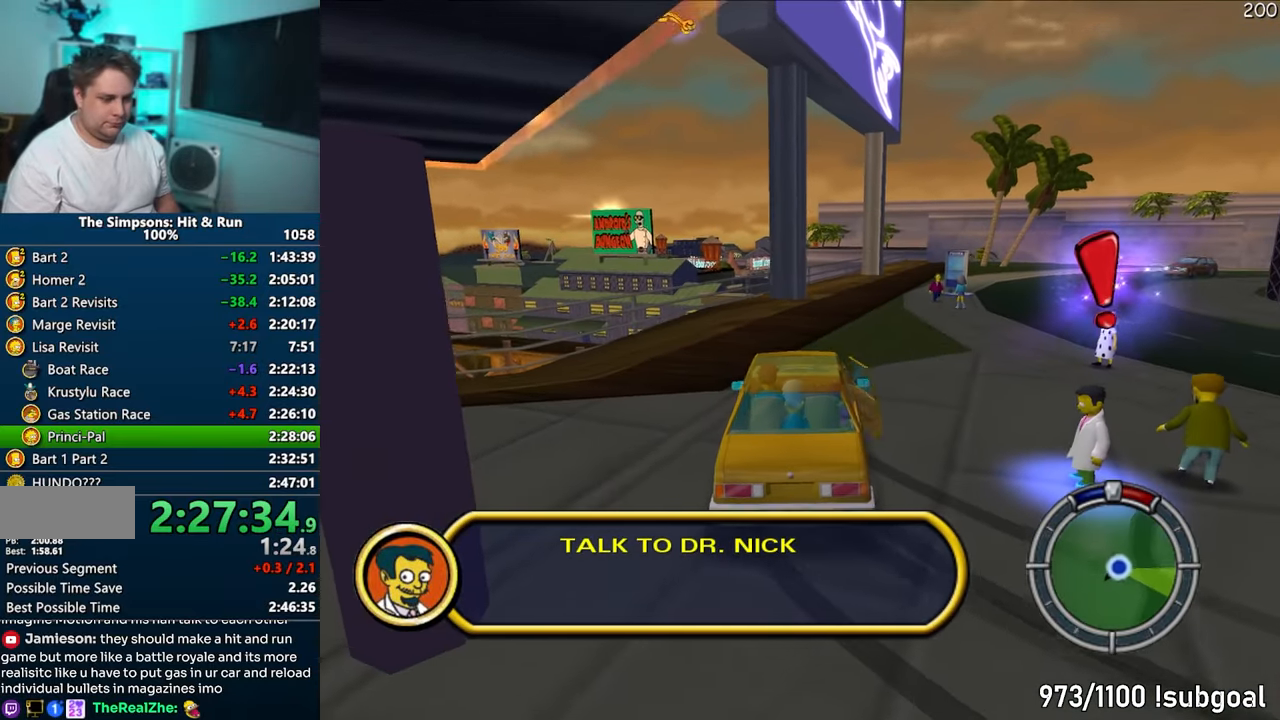
{"buttons": ["SQUARE"], "left_stick": "down-right", "right_stick": "center", "events": [[33, "R2", "down"], [67, "CIRCLE", "up"], [117, "R2", "up"], [183, "left_stick", "center"], [333, "left_stick", "down-right"], [383, "SQUARE", "down"]]}
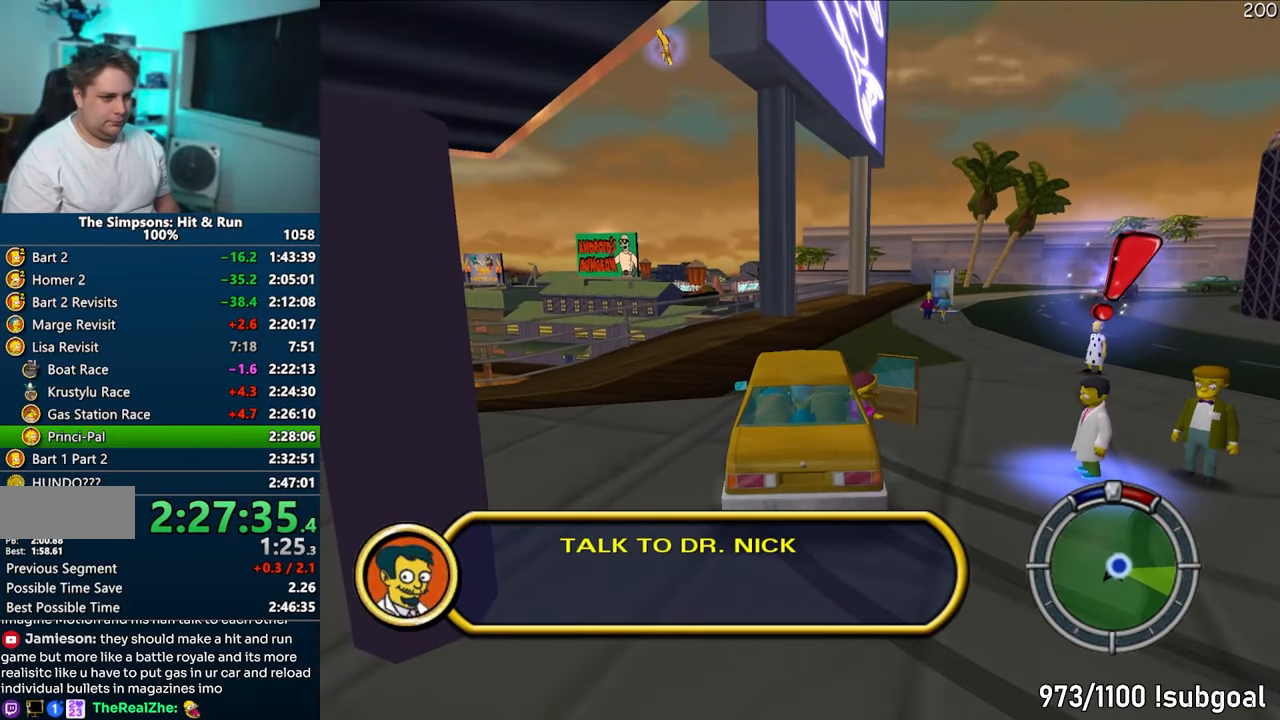
{"buttons": ["SQUARE"], "left_stick": "down-right", "right_stick": "center", "events": []}
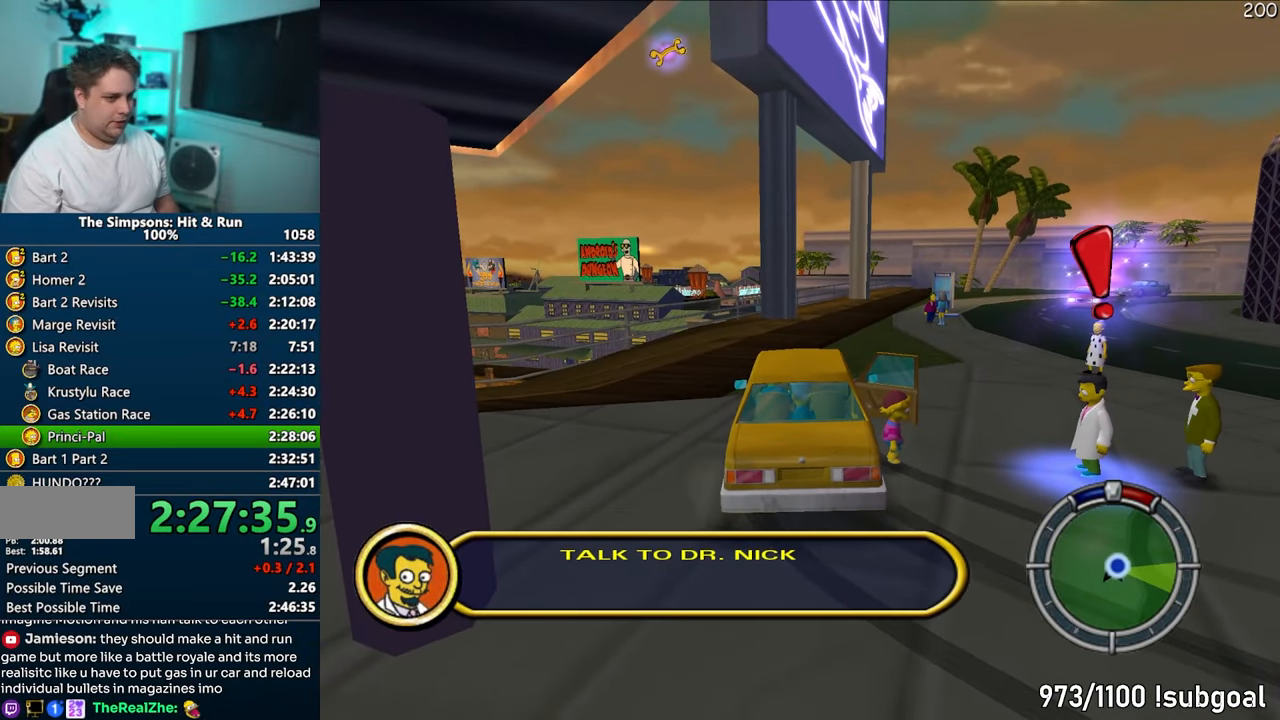
{"buttons": ["R2"], "left_stick": "center", "right_stick": "center", "events": [[117, "left_stick", "down"], [333, "R2", "down"], [400, "R2", "up"], [400, "SQUARE", "up"], [417, "left_stick", "center"], [467, "R2", "down"]]}
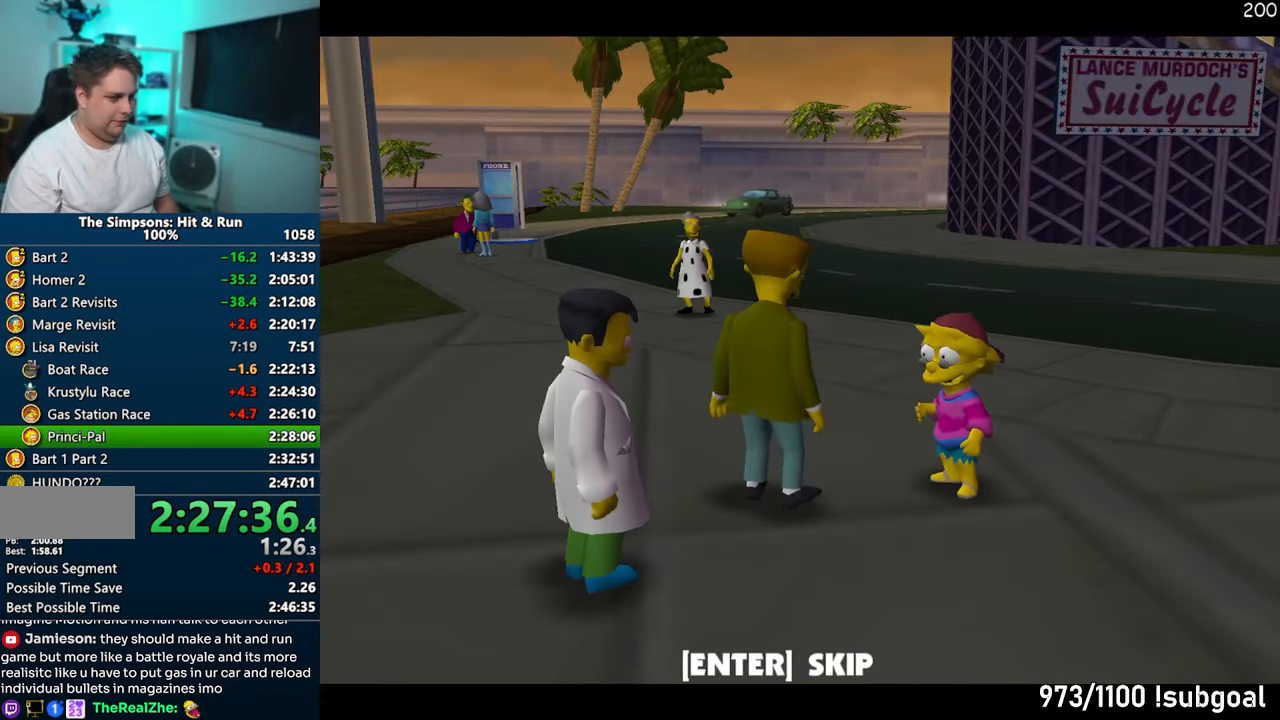
{"buttons": [], "left_stick": "up", "right_stick": "center", "events": [[100, "R2", "up"], [167, "left_stick", "up"], [367, "TRIANGLE", "down"], [467, "TRIANGLE", "up"]]}
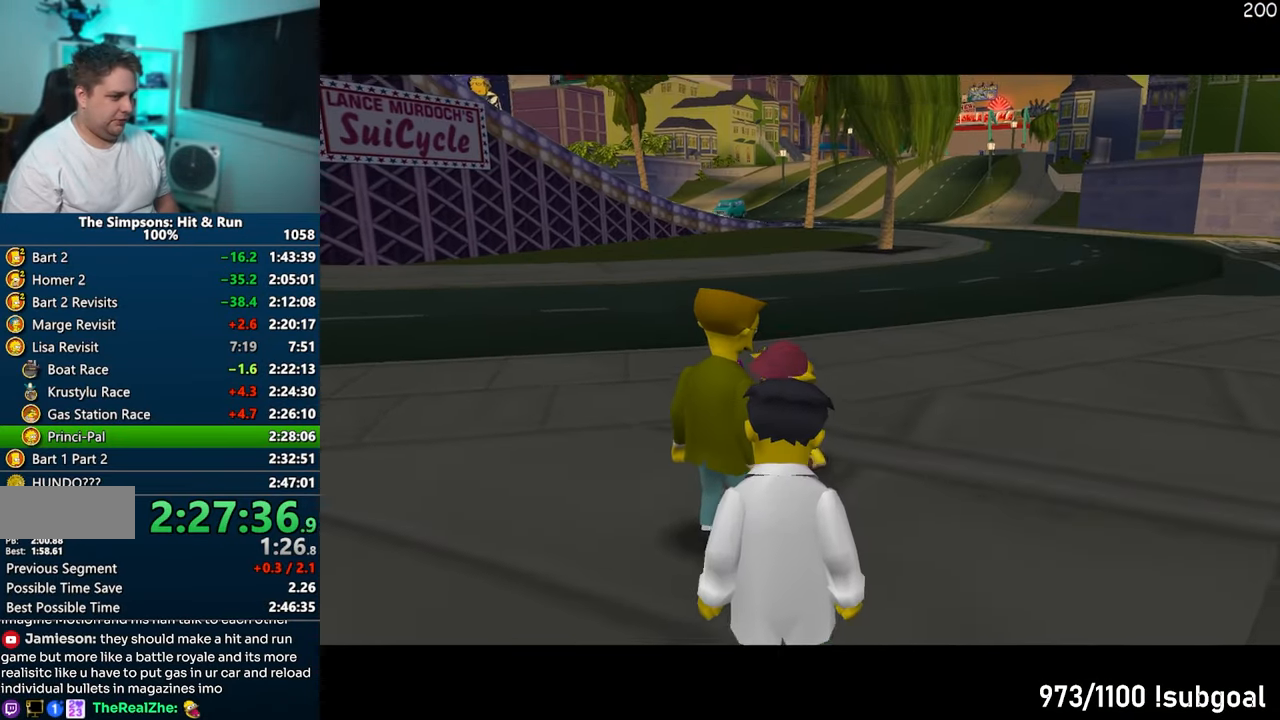
{"buttons": [], "left_stick": "up", "right_stick": "center", "events": []}
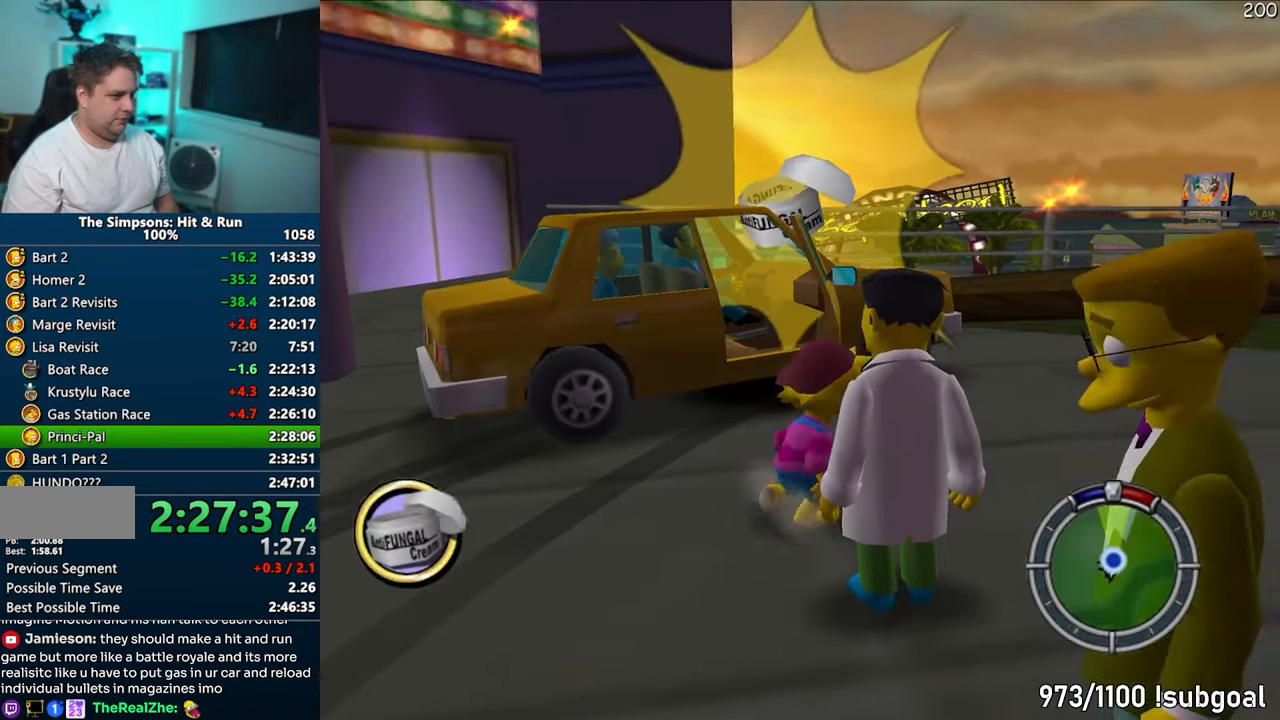
{"buttons": [], "left_stick": "up-left", "right_stick": "center", "events": [[50, "SQUARE", "down"], [150, "CIRCLE", "down"], [150, "left_stick", "up-left"], [317, "CIRCLE", "up"], [350, "SQUARE", "up"]]}
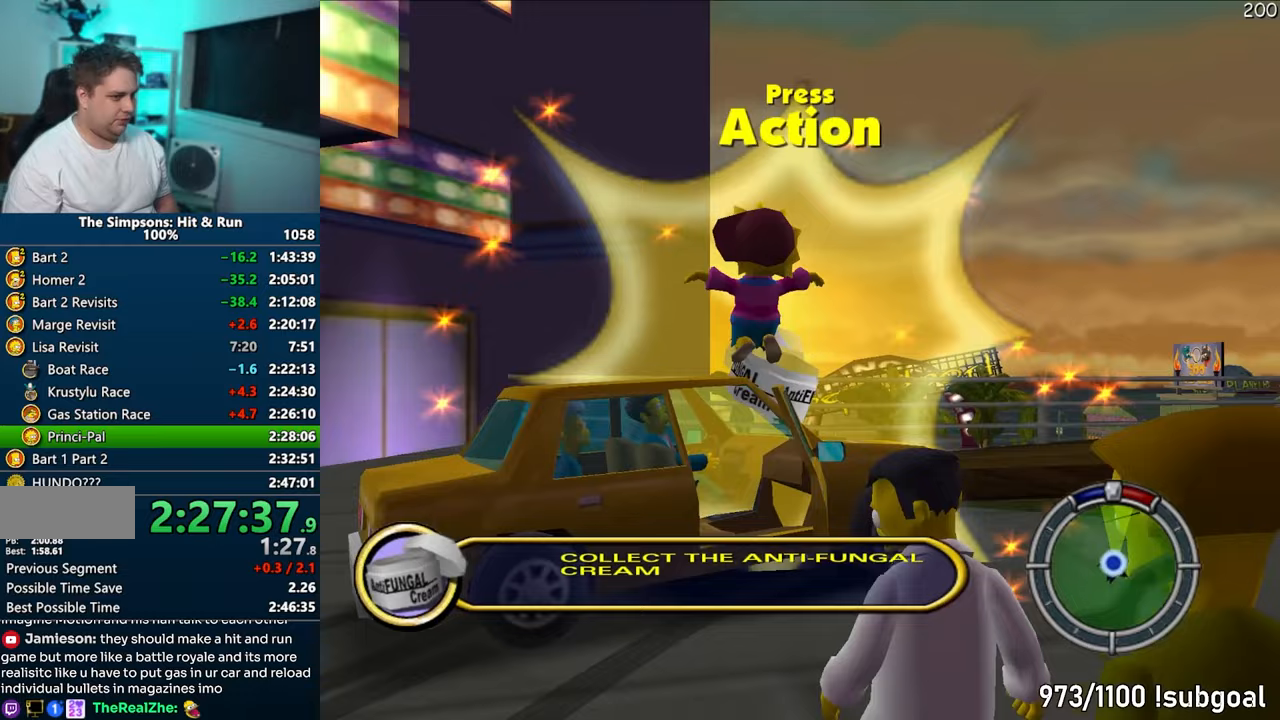
{"buttons": [], "left_stick": "up", "right_stick": "center", "events": [[367, "R2", "down"], [417, "left_stick", "up"], [483, "R2", "up"]]}
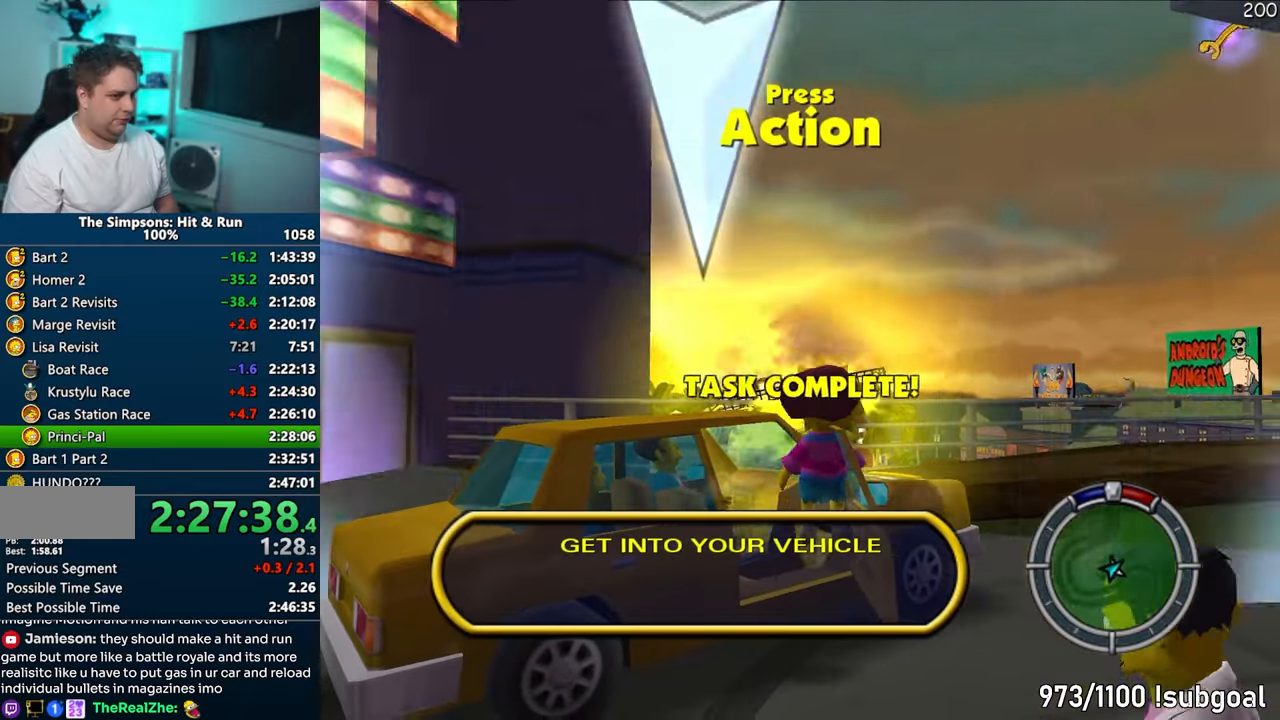
{"buttons": ["CIRCLE"], "left_stick": "left", "right_stick": "center", "events": [[133, "R2", "down"], [250, "R2", "up"], [300, "left_stick", "up-left"], [417, "CIRCLE", "down"], [417, "left_stick", "left"]]}
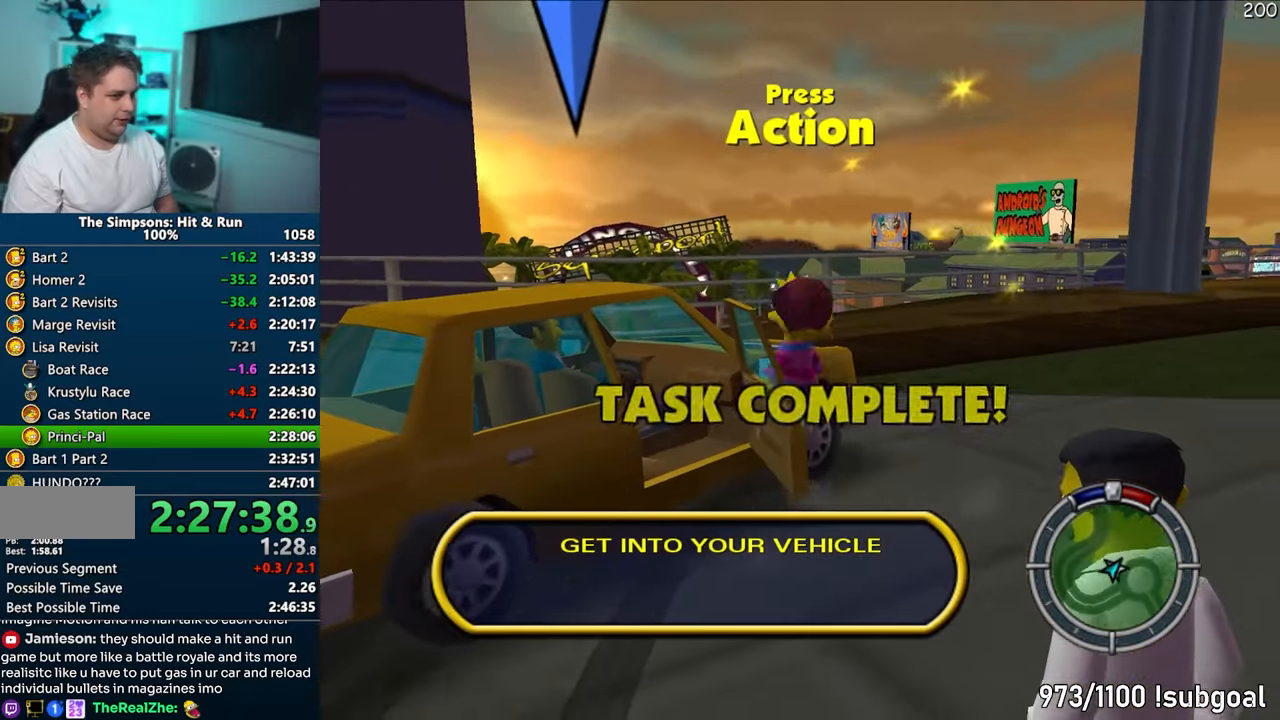
{"buttons": [], "left_stick": "left", "right_stick": "center", "events": [[67, "CIRCLE", "up"], [350, "R2", "down"], [417, "R2", "up"]]}
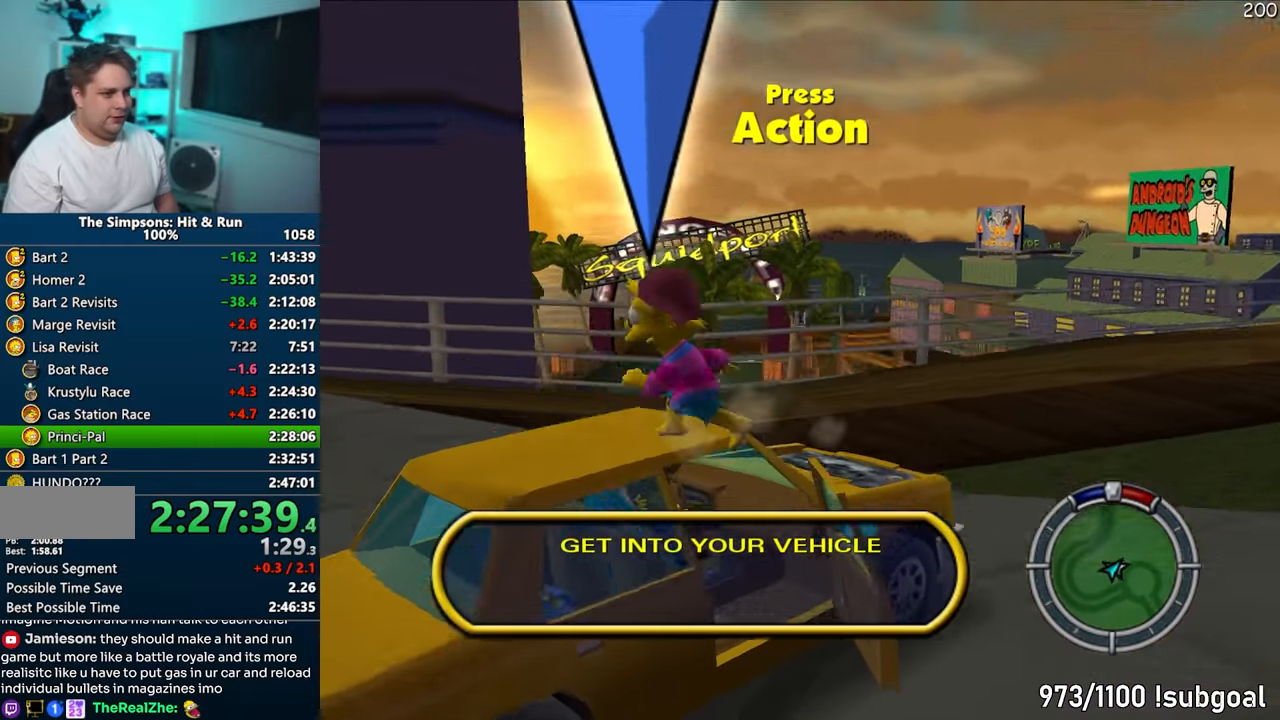
{"buttons": ["CROSS"], "left_stick": "right", "right_stick": "center", "events": [[33, "R2", "down"], [100, "R2", "up"], [100, "left_stick", "down"], [183, "left_stick", "right"], [200, "CROSS", "down"]]}
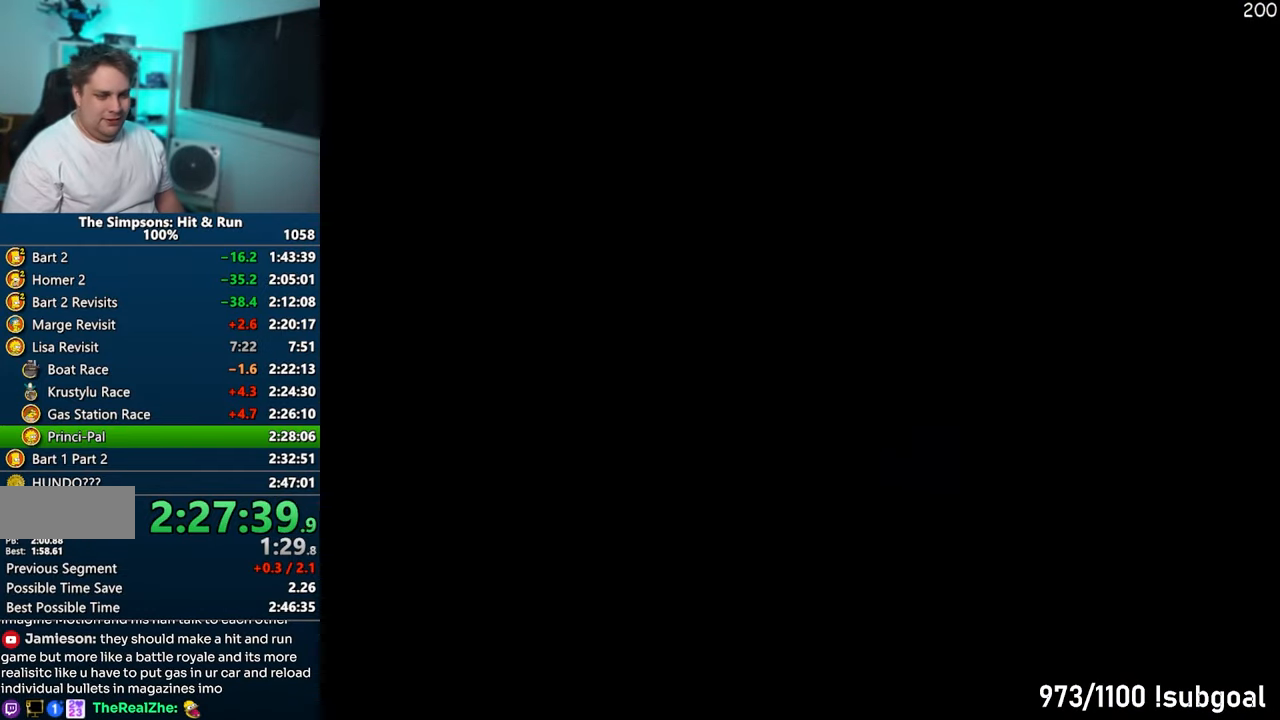
{"buttons": ["CROSS"], "left_stick": "right", "right_stick": "center", "events": []}
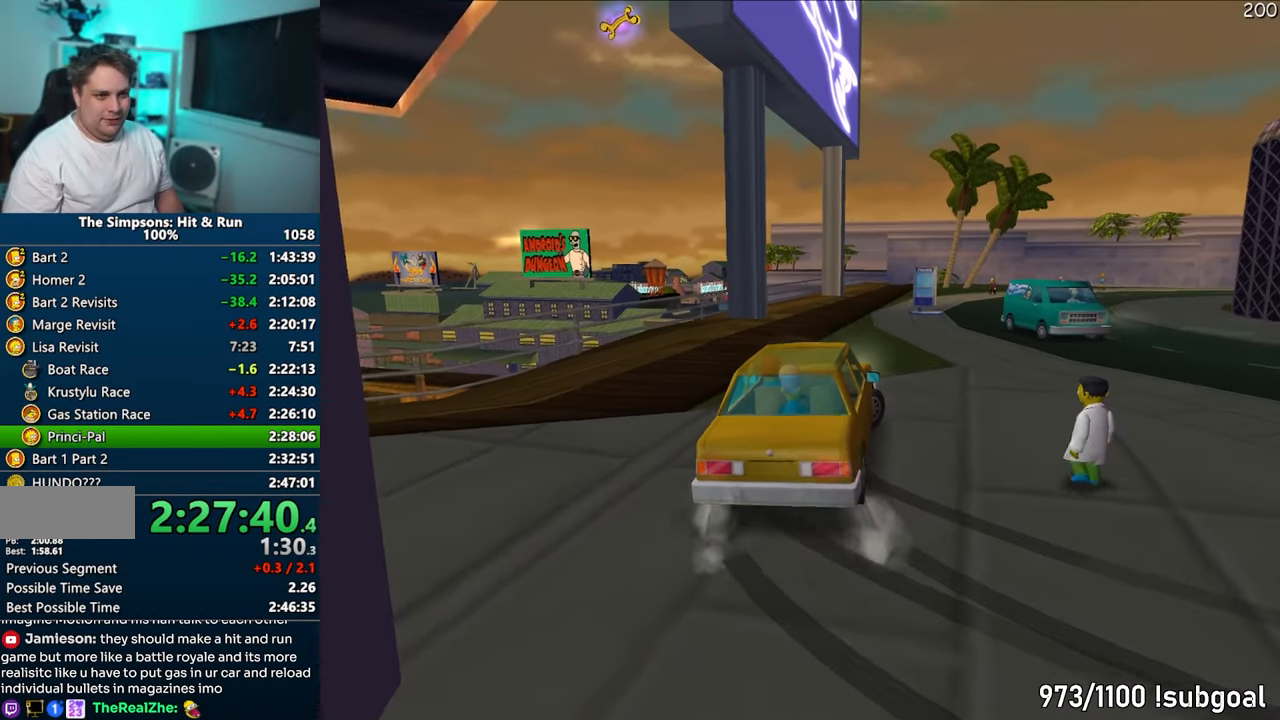
{"buttons": ["CROSS"], "left_stick": "right", "right_stick": "center", "events": []}
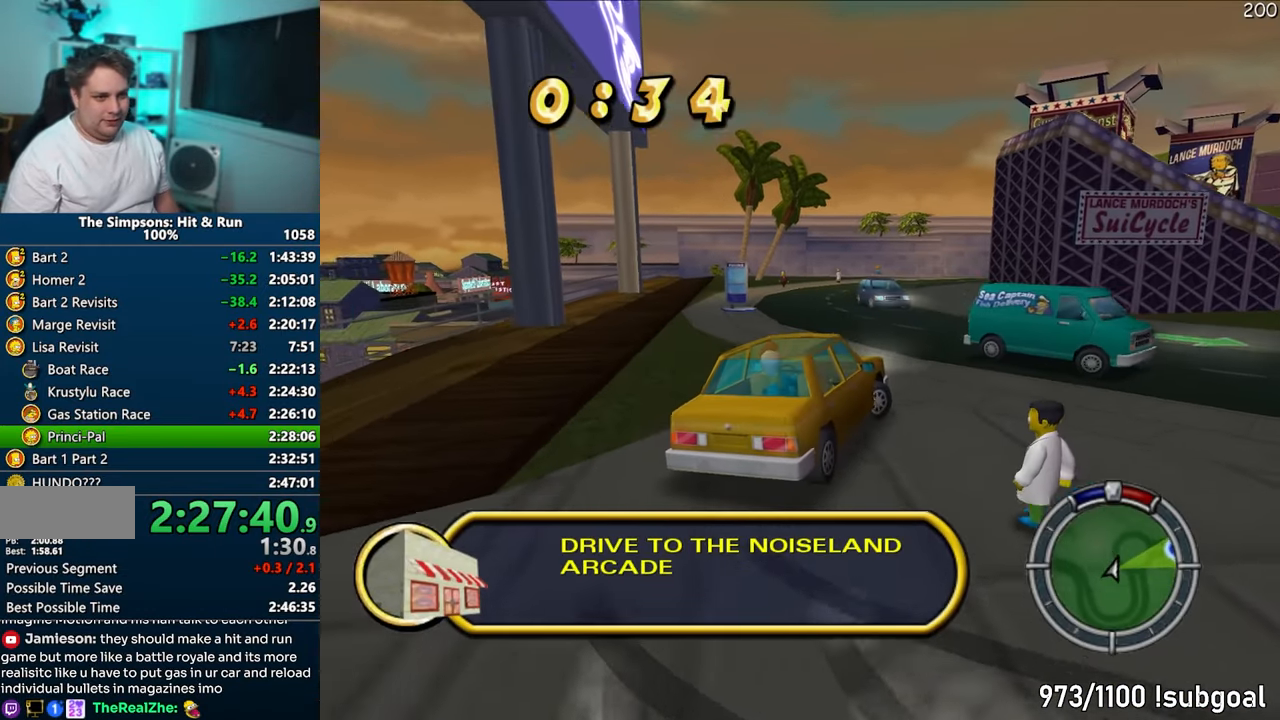
{"buttons": ["CROSS"], "left_stick": "right", "right_stick": "center", "events": []}
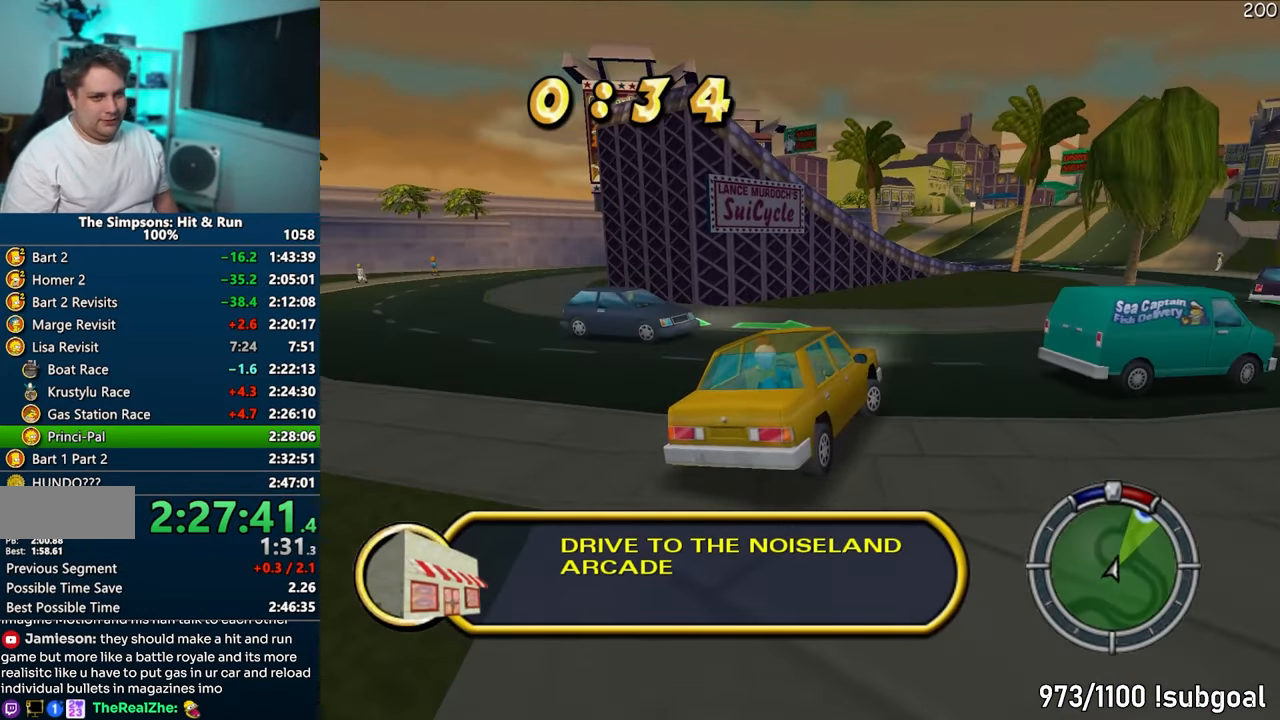
{"buttons": ["CROSS"], "left_stick": "center", "right_stick": "center", "events": [[133, "left_stick", "center"]]}
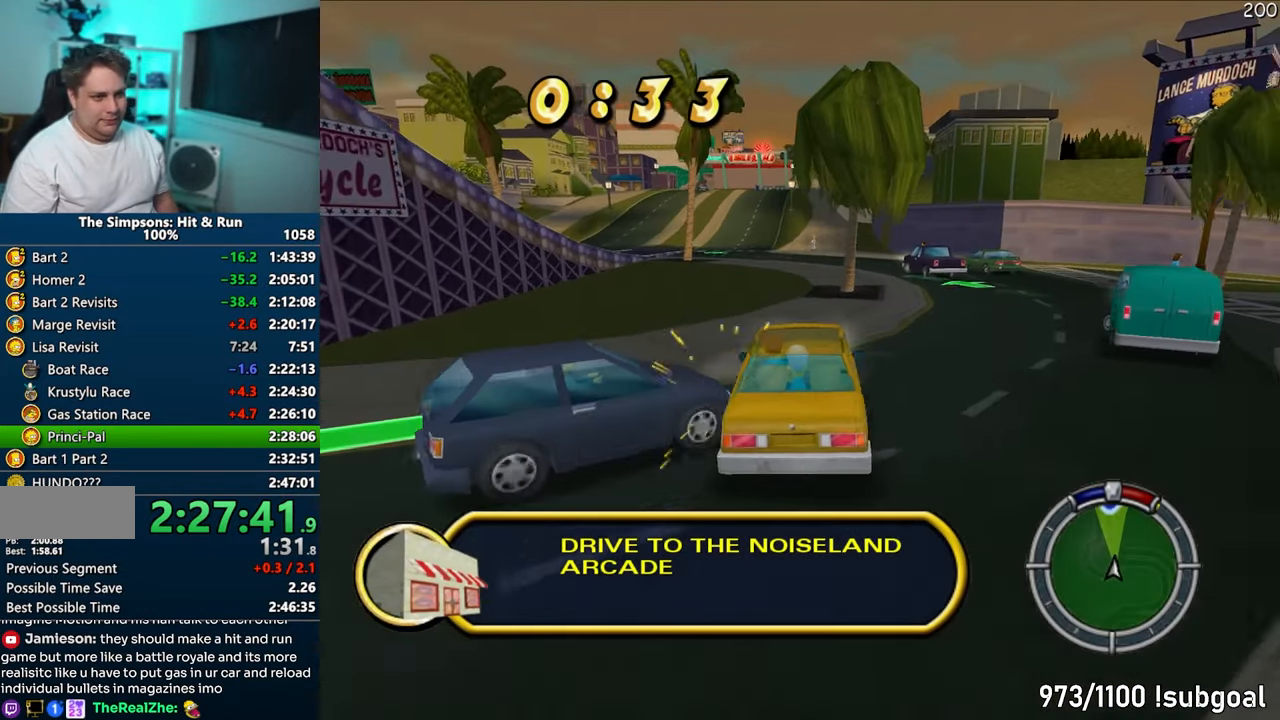
{"buttons": ["CROSS"], "left_stick": "center", "right_stick": "center", "events": [[33, "left_stick", "left"], [100, "left_stick", "center"]]}
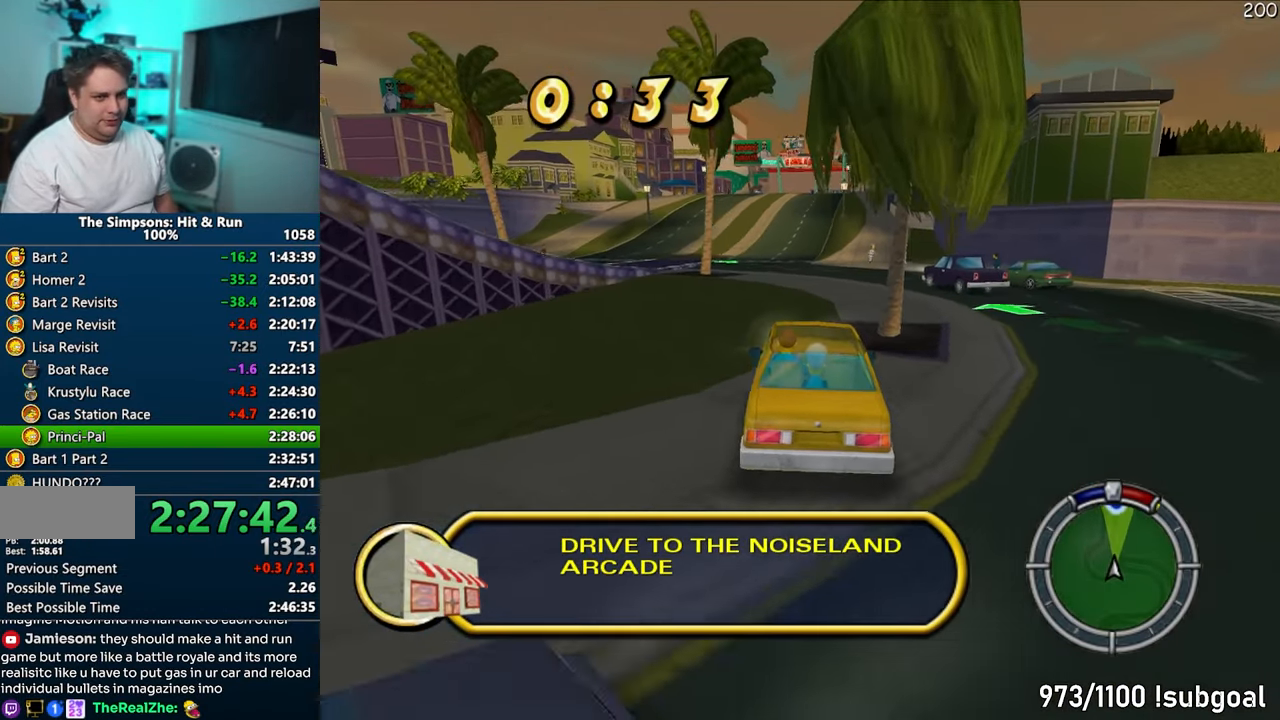
{"buttons": ["CROSS"], "left_stick": "center", "right_stick": "center", "events": [[250, "left_stick", "left"], [417, "left_stick", "center"]]}
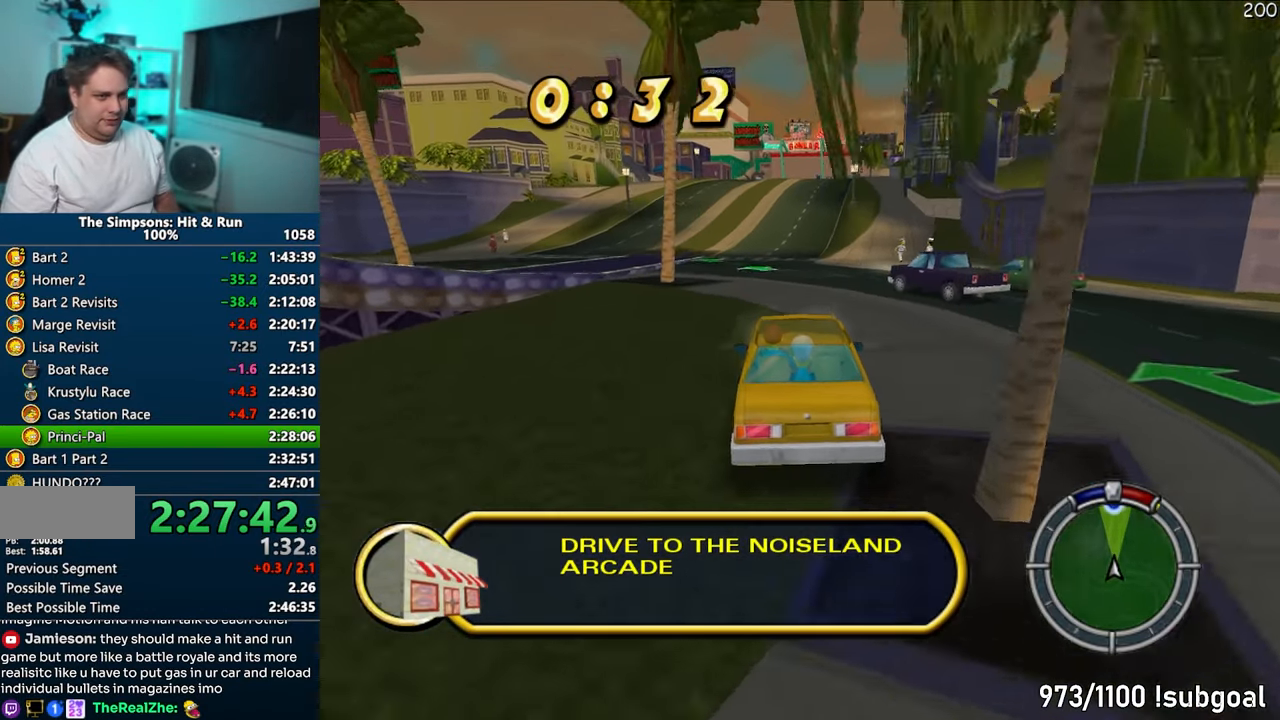
{"buttons": ["CROSS"], "left_stick": "center", "right_stick": "center", "events": []}
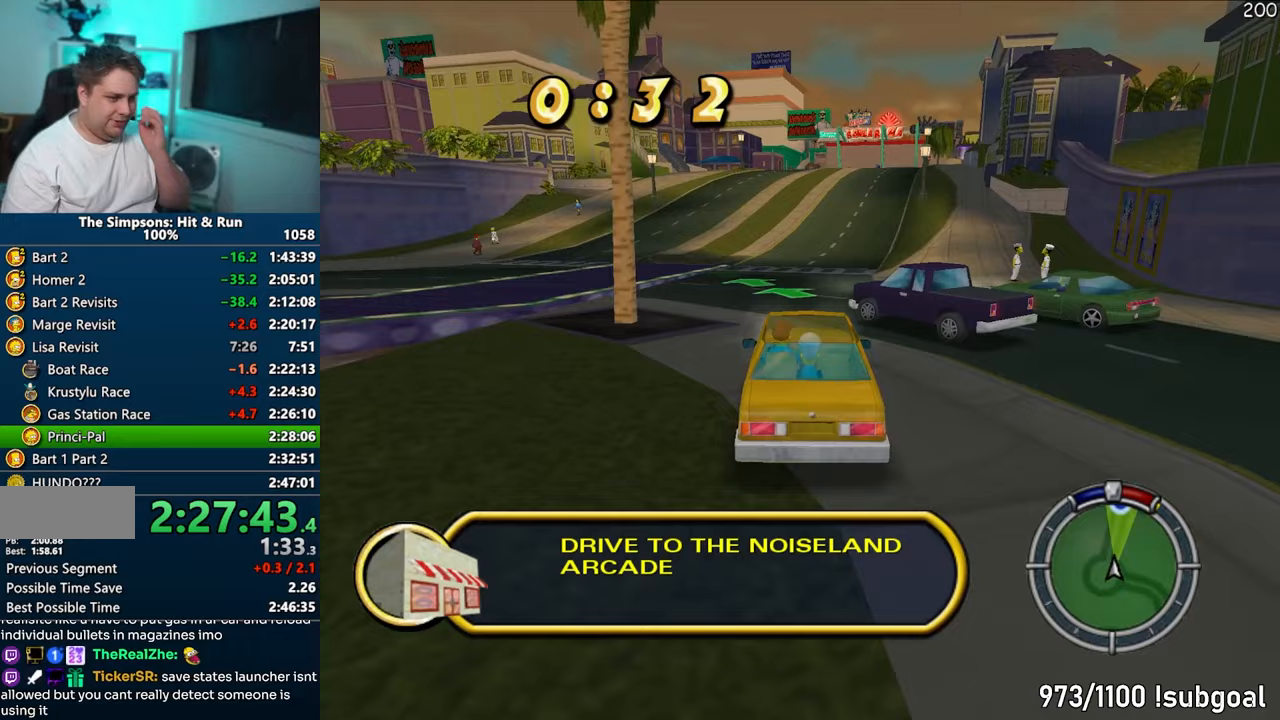
{"buttons": ["CROSS"], "left_stick": "down-right", "right_stick": "center", "events": [[217, "left_stick", "left"], [333, "left_stick", "center"], [467, "left_stick", "down-right"]]}
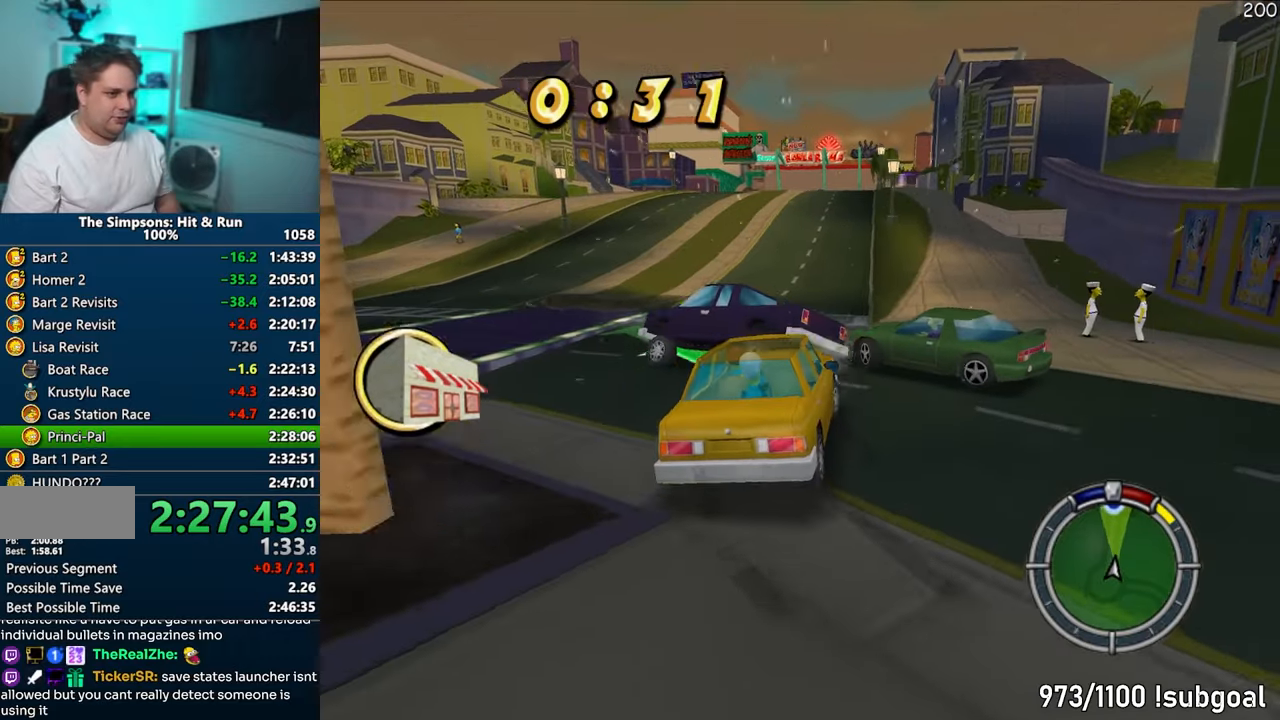
{"buttons": ["CROSS"], "left_stick": "center", "right_stick": "center", "events": [[33, "left_stick", "center"], [133, "left_stick", "left"], [450, "left_stick", "center"]]}